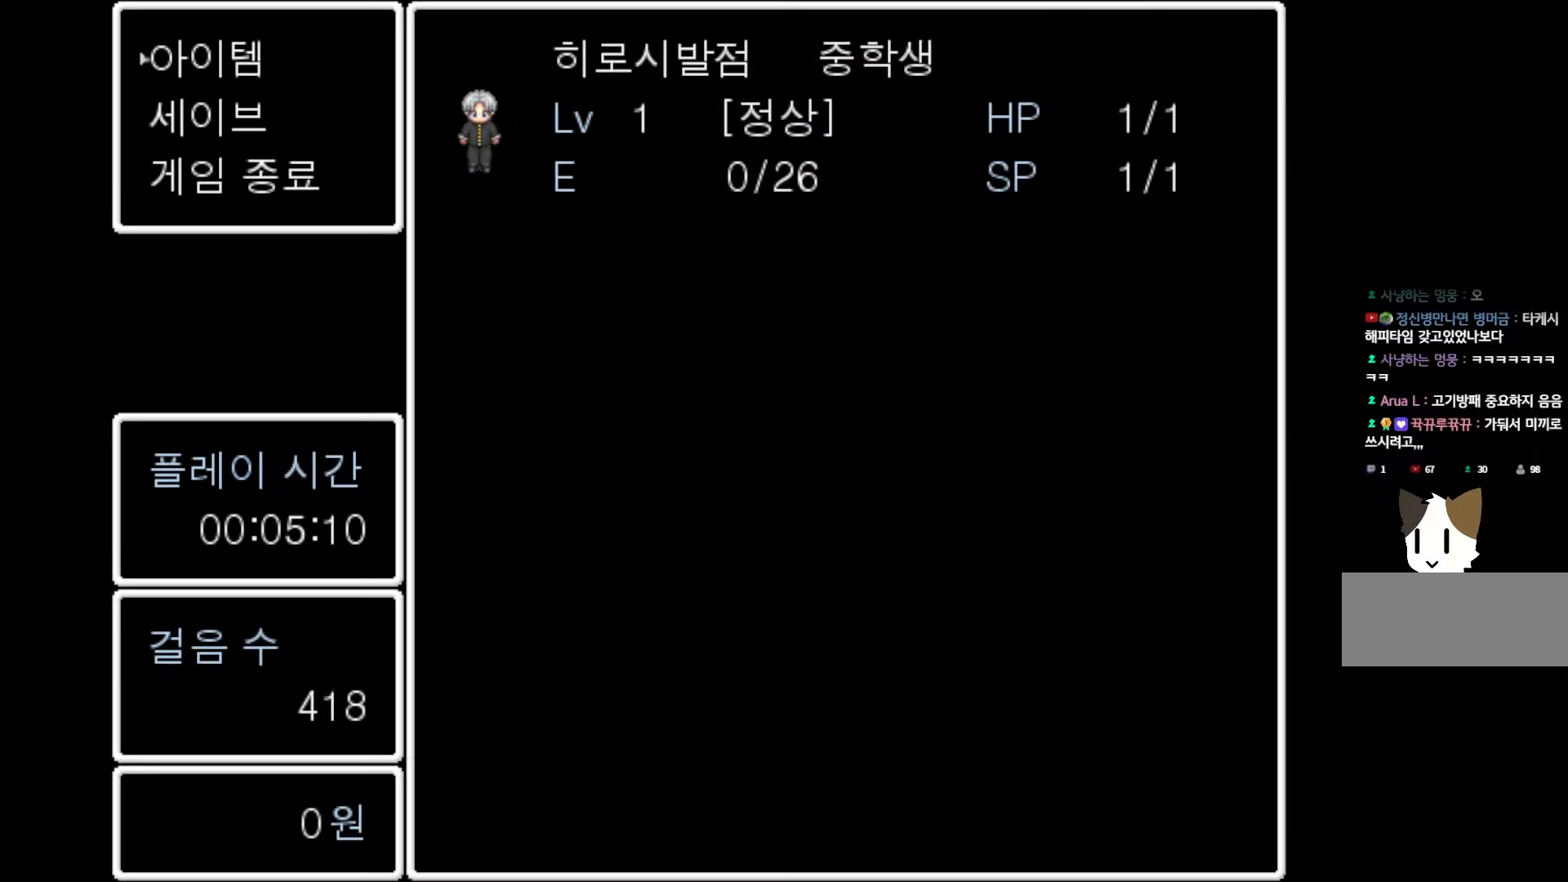
Gameplay with keyboard and mouse; each line is a JSON object with the keys held at the frame after it. "events" lists presses ("down") and releases ("up") of "1", "2", "3", "4", "5", "6", "7", "a", "d", "e", "q", "r", "s", "space" and "w" between this image and that frame as [ms after this image, input, new state], when the widget could be followed in between. No other keys are recorded. Mouse buttons are not recorded. Not read: mouse_move.
{"keys": [], "events": [[367, "space", "down"], [483, "space", "up"]]}
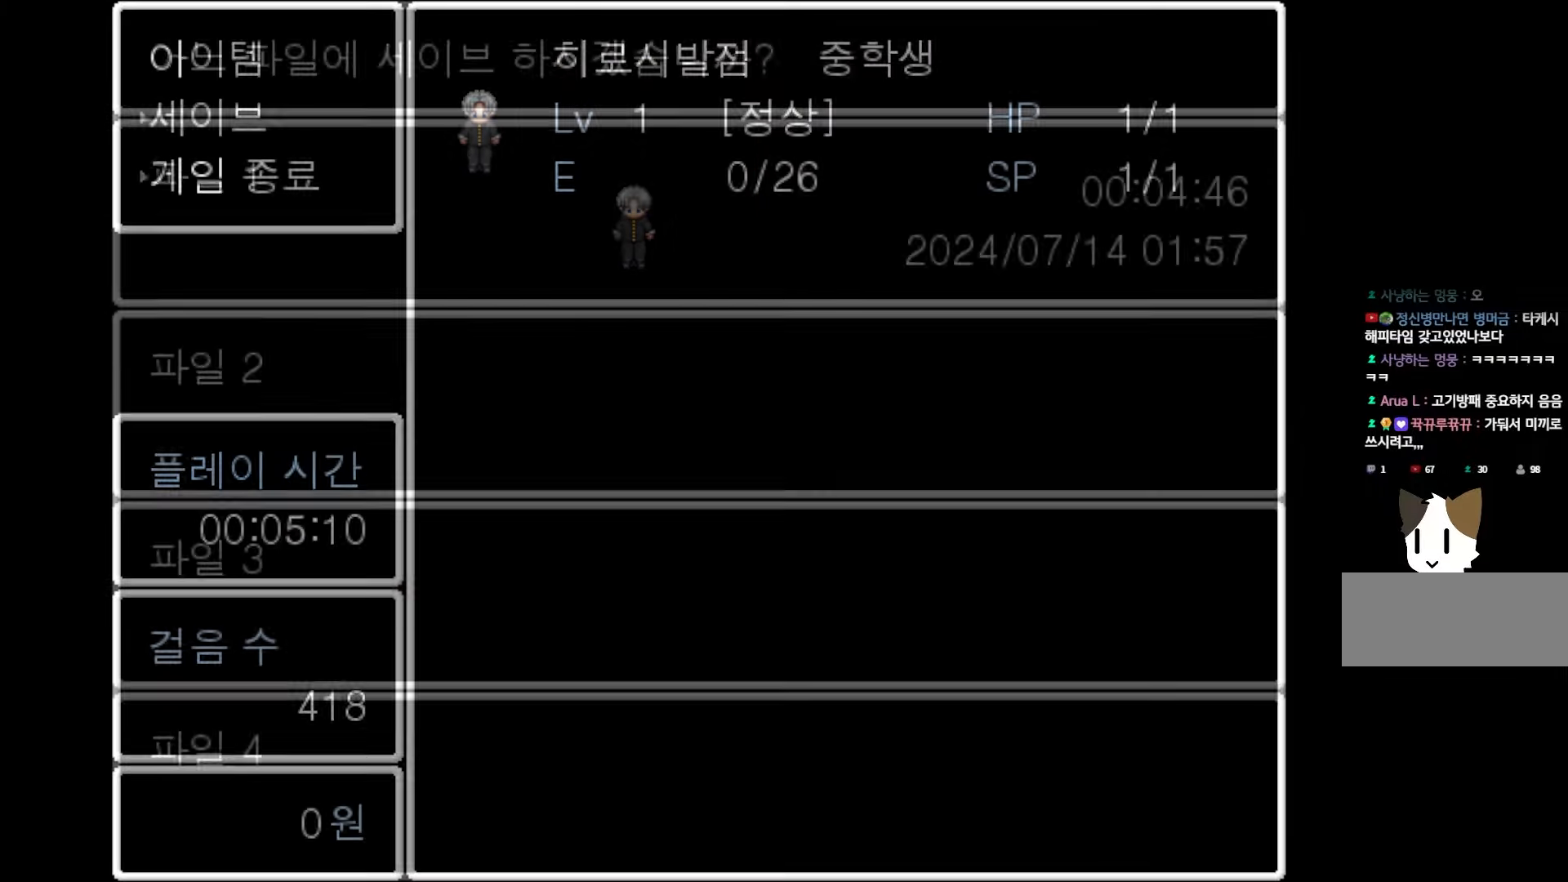
{"keys": [], "events": [[250, "space", "down"], [383, "space", "up"]]}
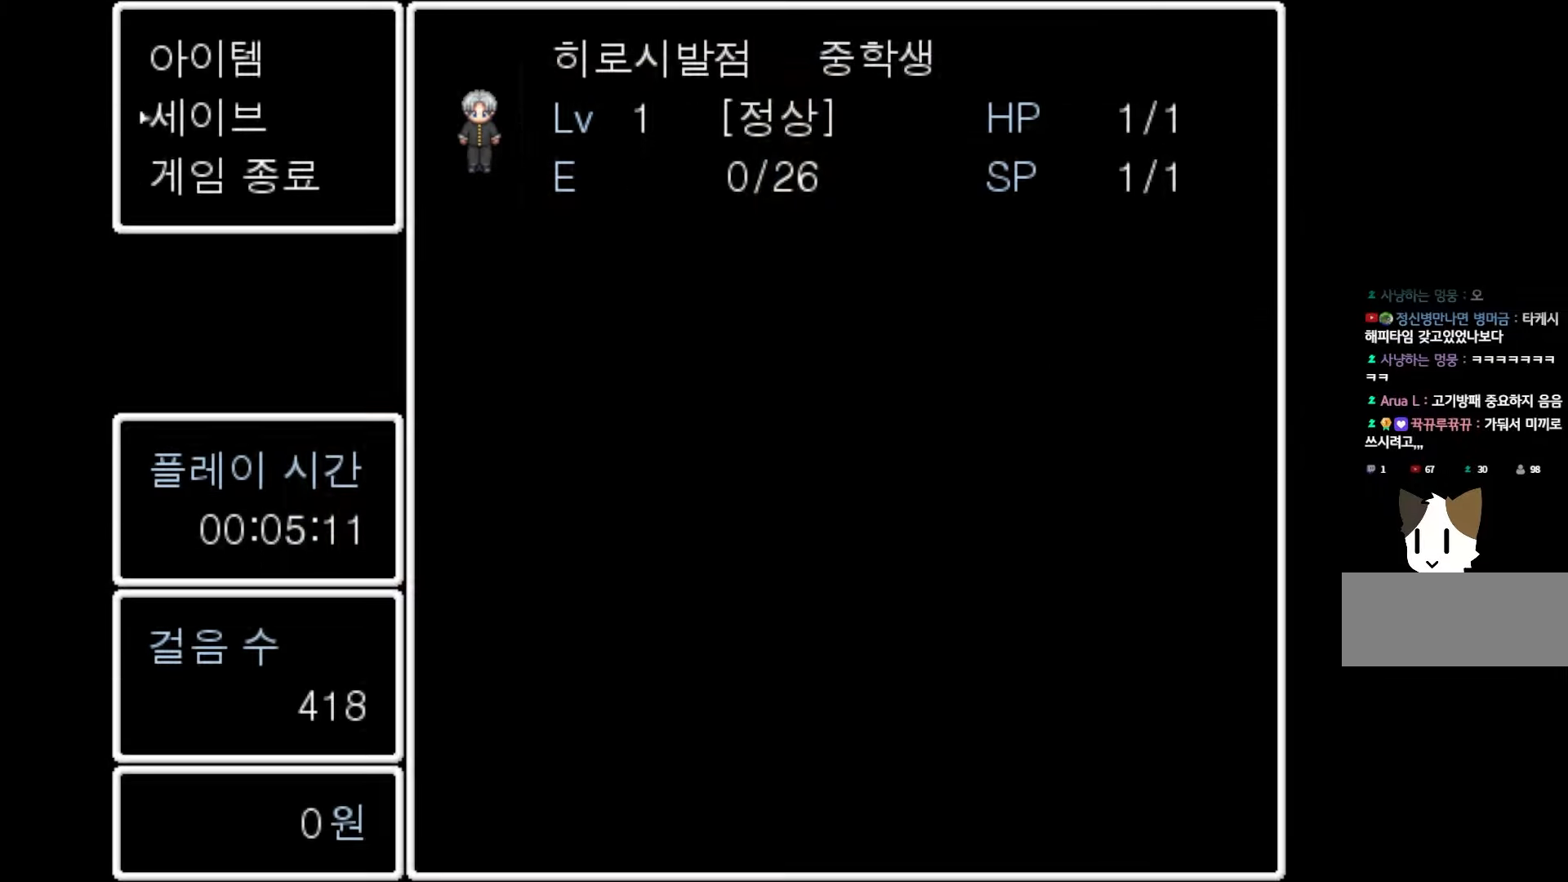
{"keys": [], "events": []}
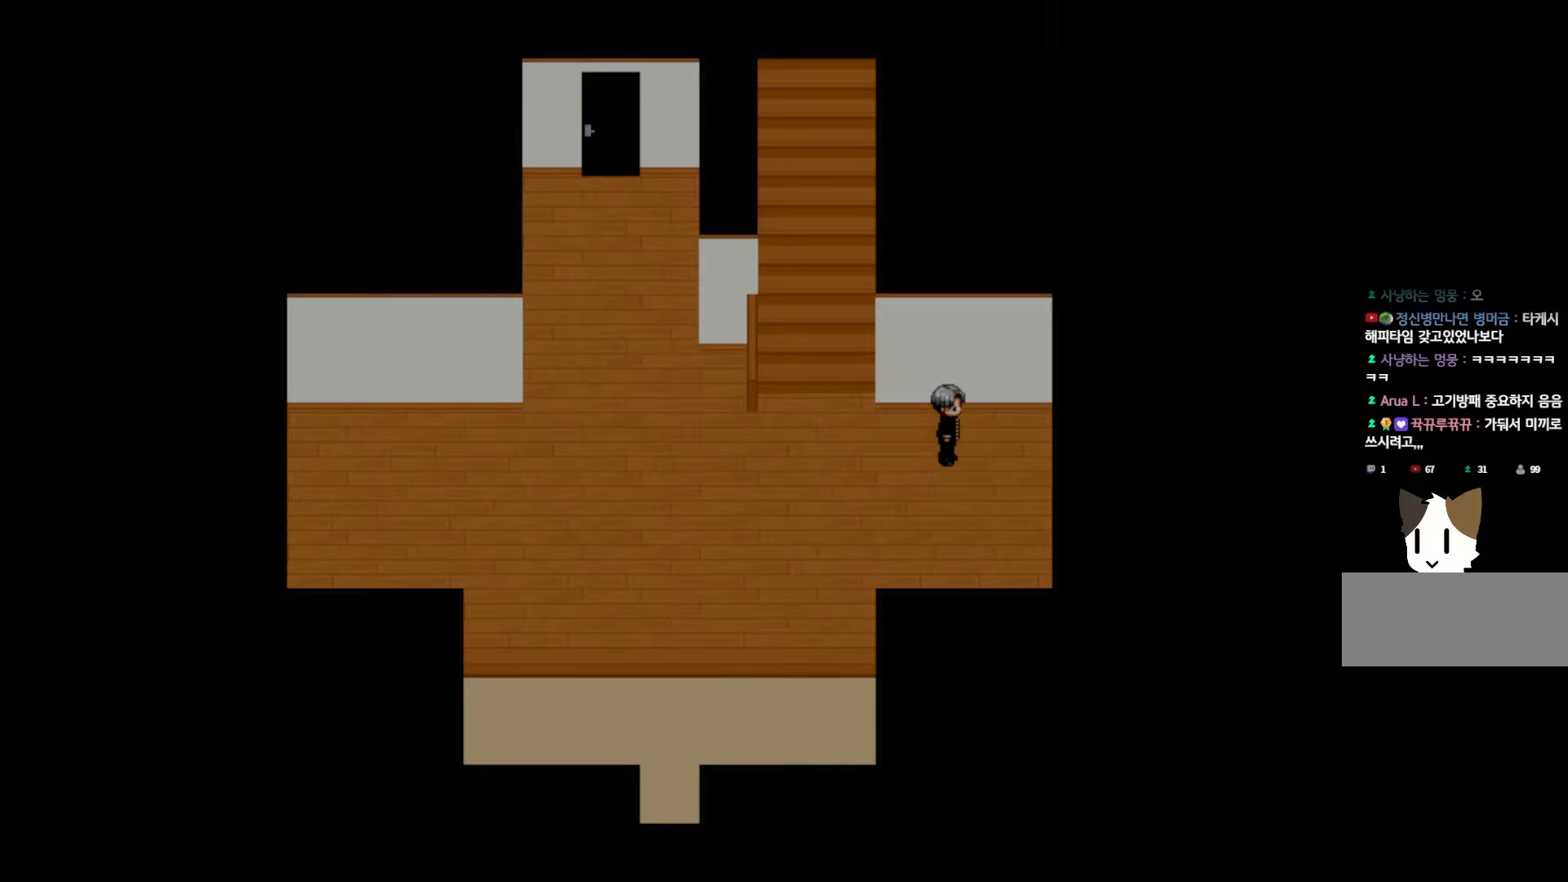
{"keys": [], "events": []}
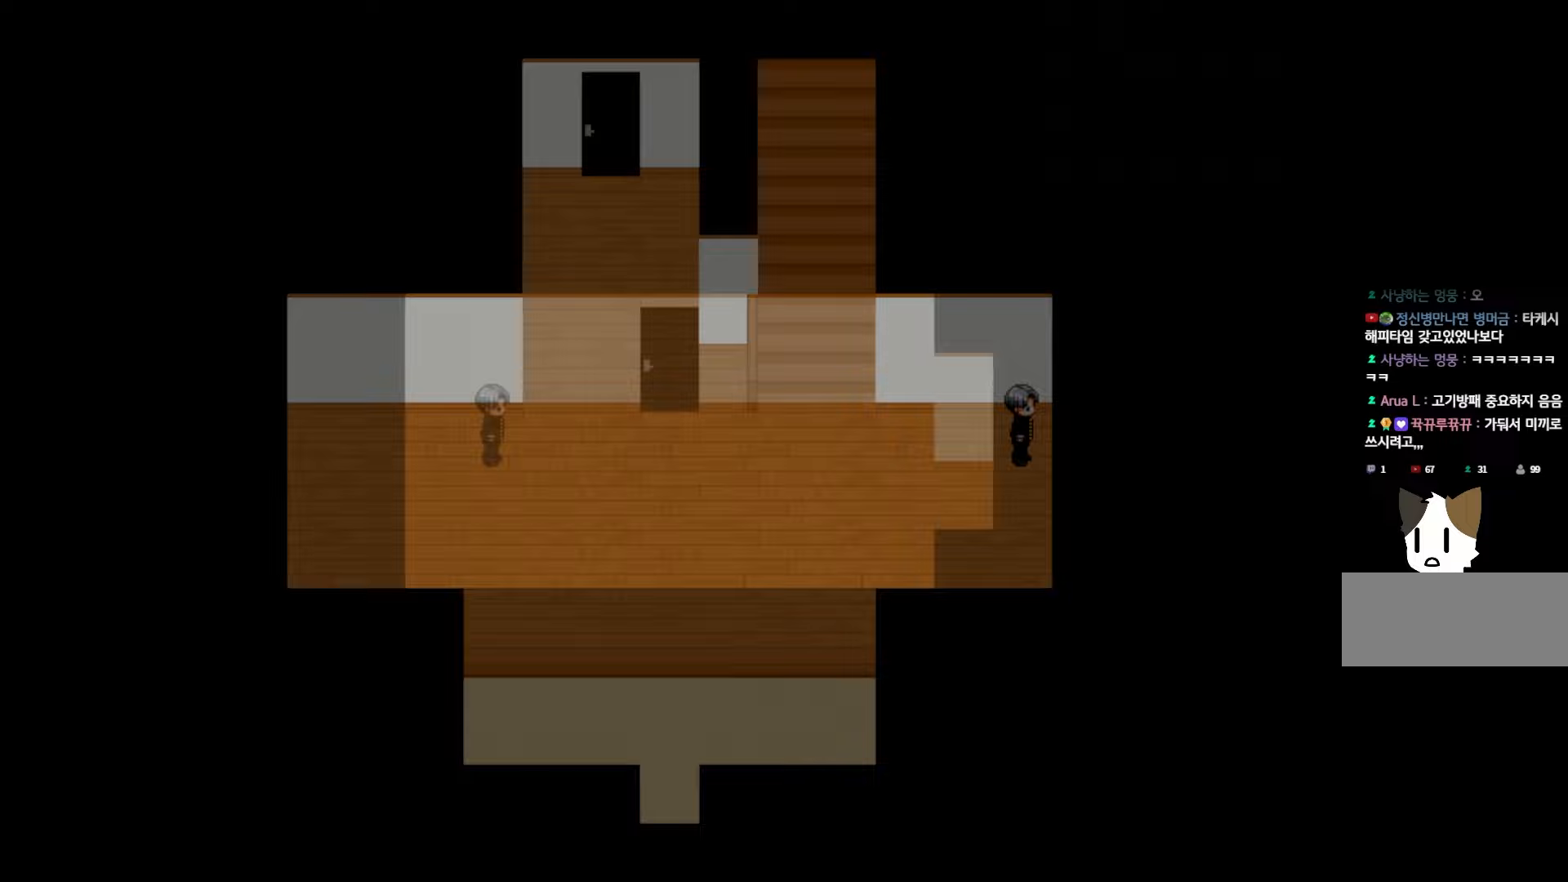
{"keys": [], "events": []}
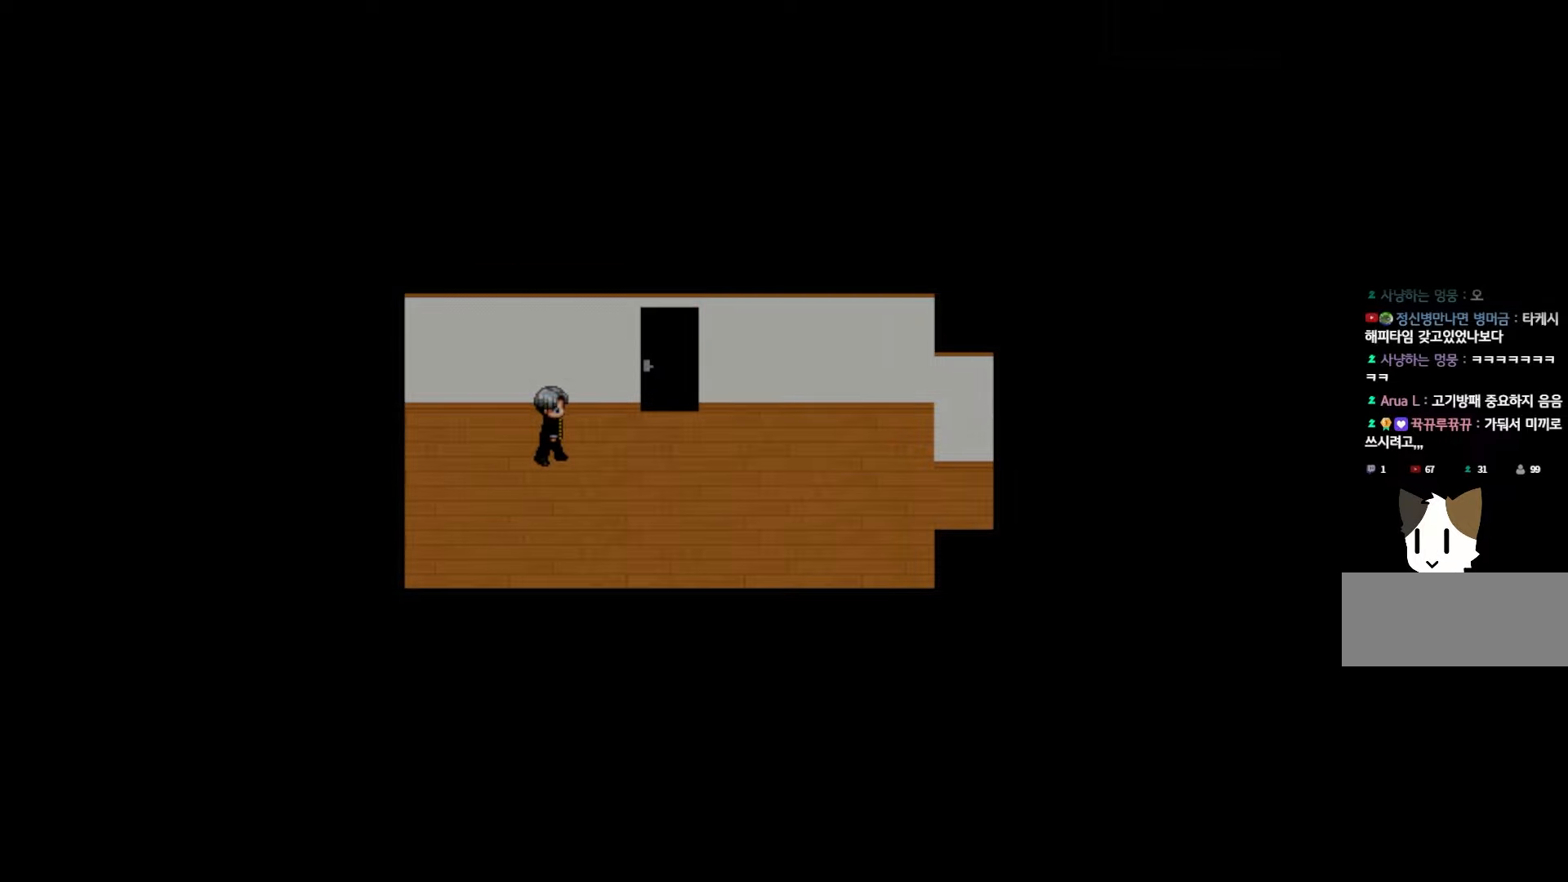
{"keys": [], "events": []}
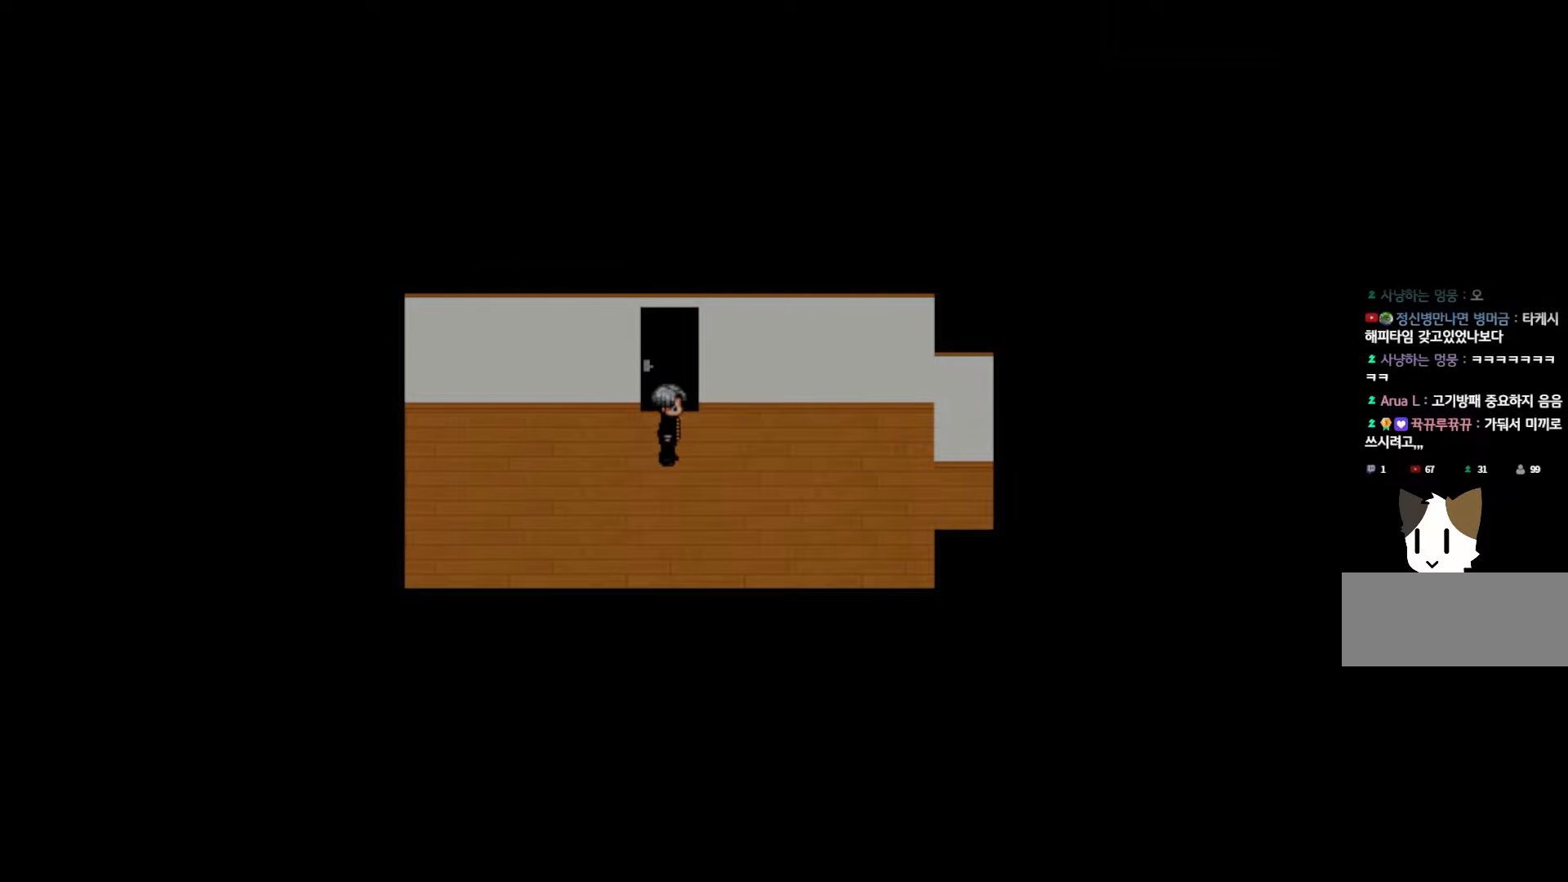
{"keys": [], "events": []}
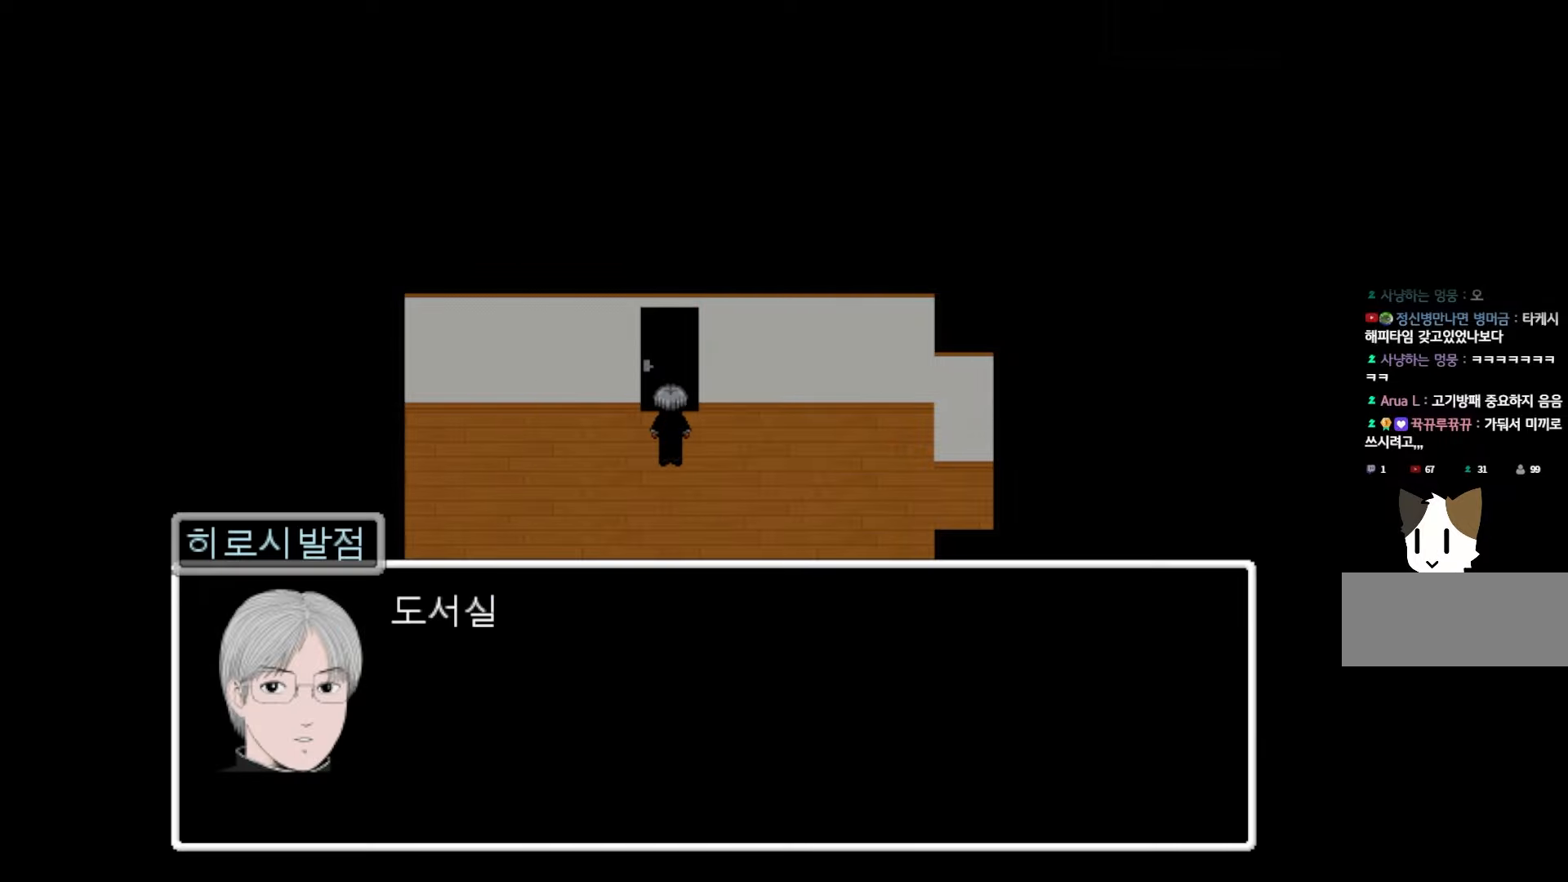
{"keys": [], "events": [[217, "space", "down"], [300, "space", "up"]]}
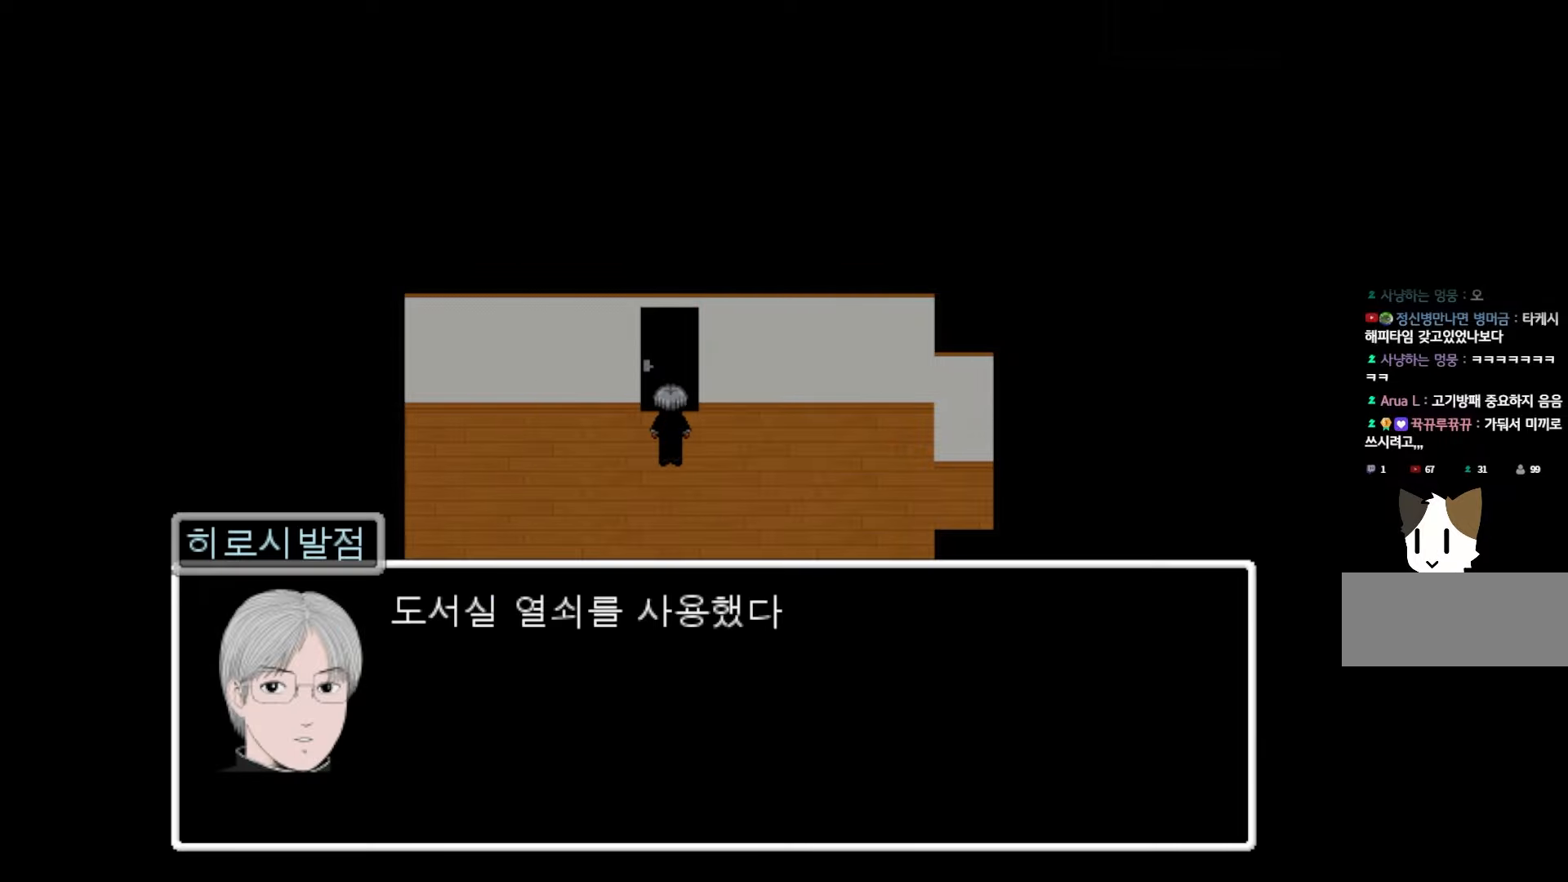
{"keys": [], "events": []}
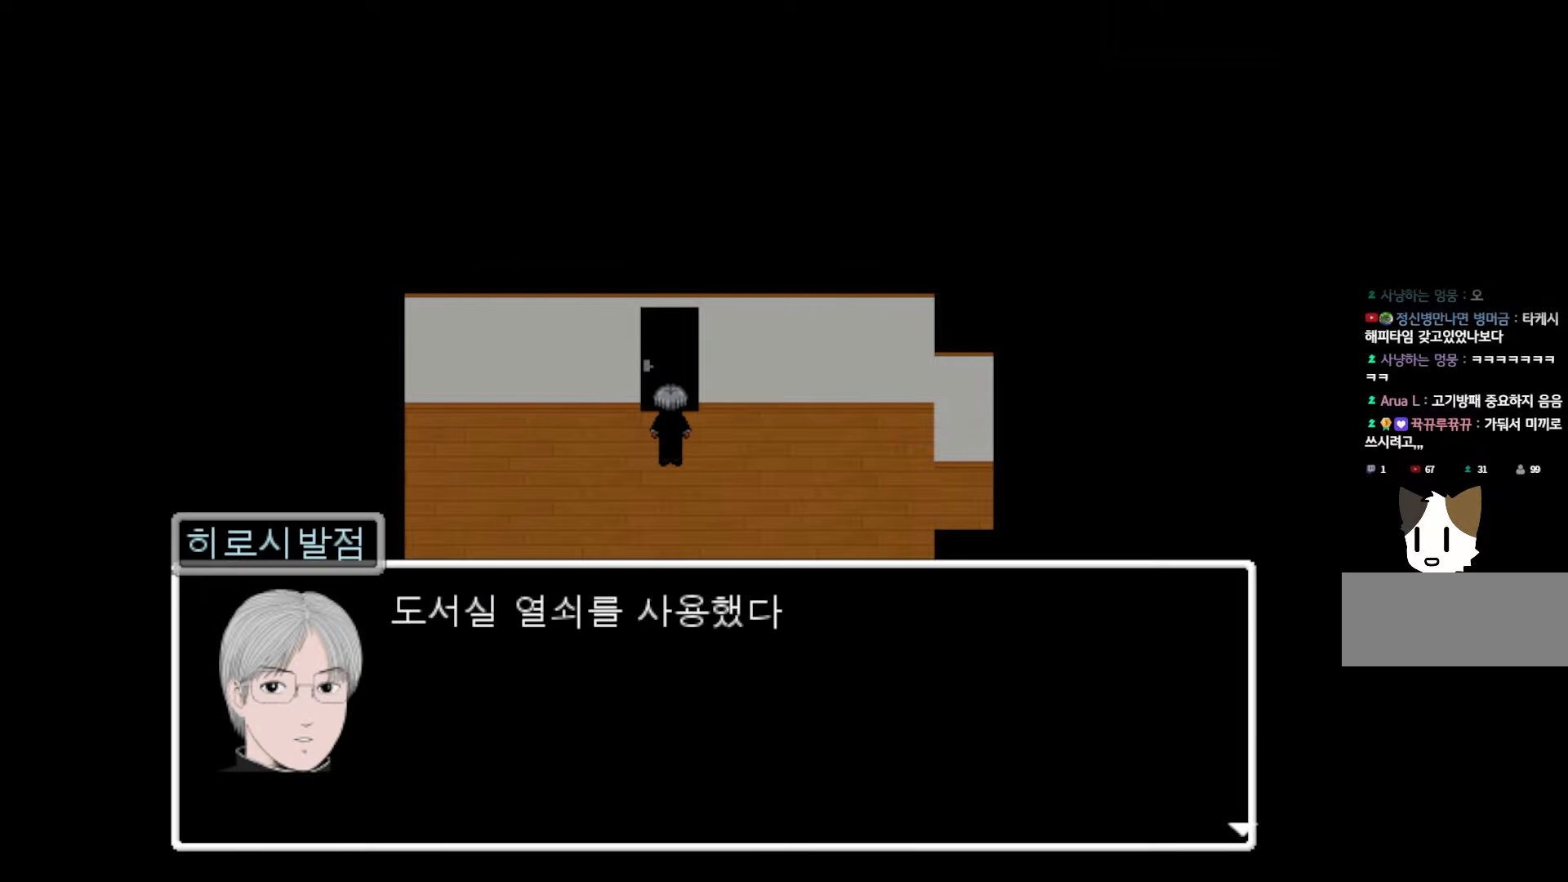
{"keys": [], "events": []}
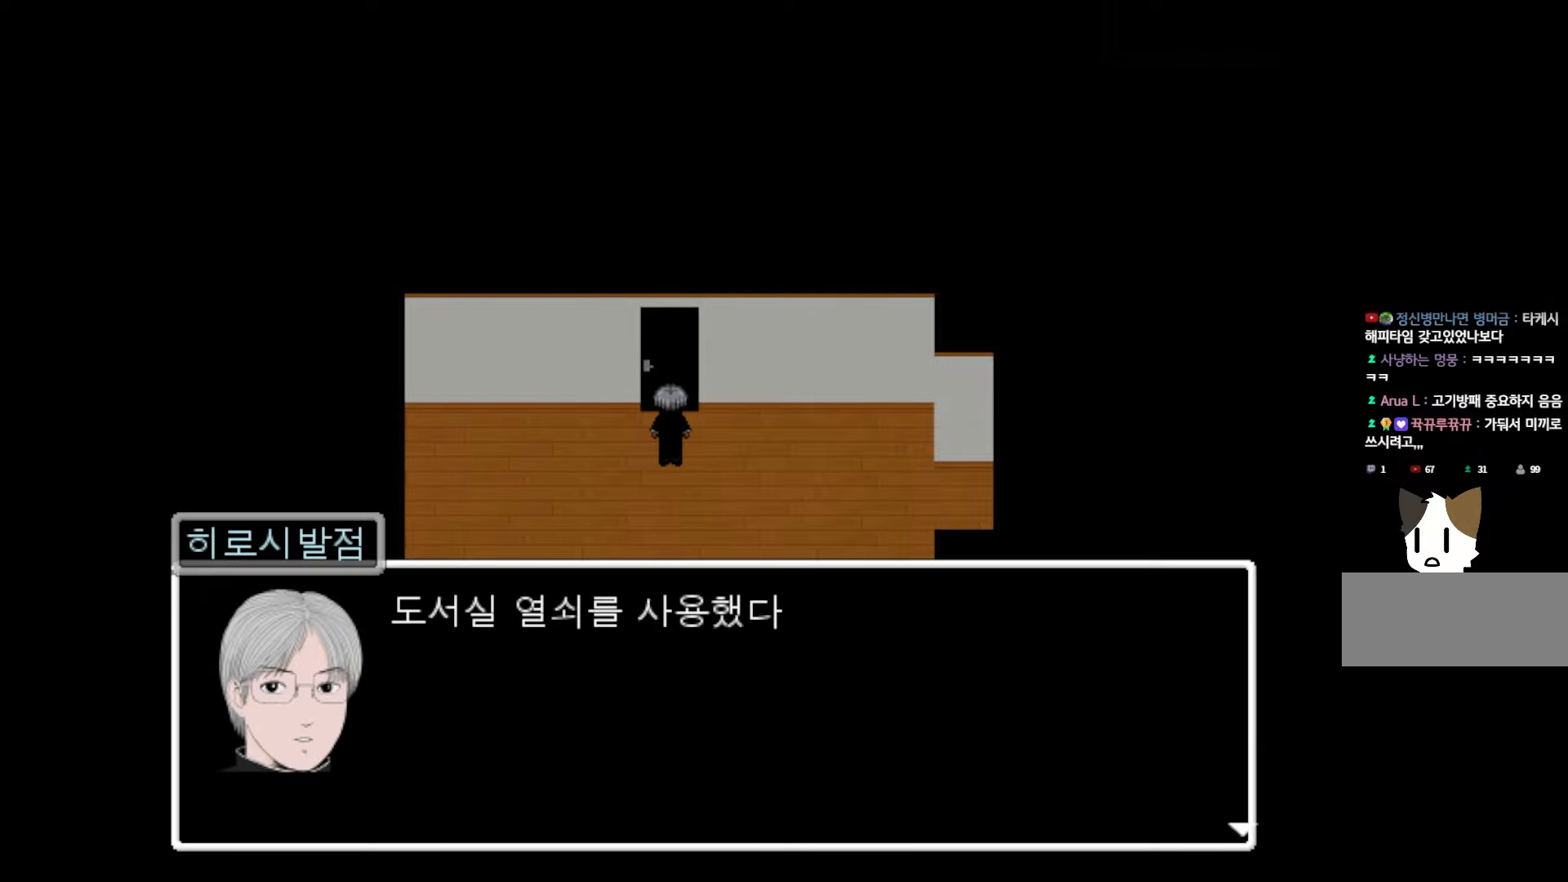
{"keys": [], "events": [[50, "space", "down"], [200, "space", "up"]]}